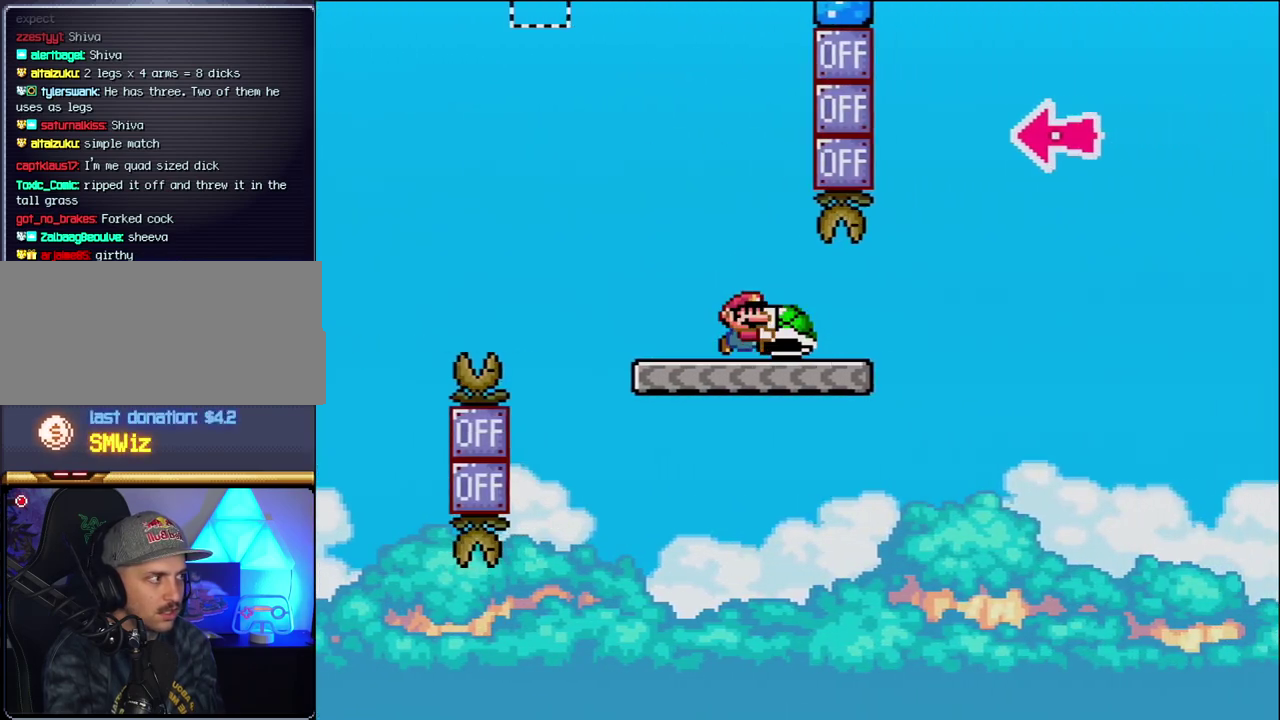
Gameplay with a controller (Nintendo layout); each line is a JSON object with the inputs held at the frame after it. "events" lists button and stick changes between this image and that frame as [ms after this image, input, new state], when the widget could be followed in between. Not read: L3 R3.
{"buttons": ["B", "Y", "DPAD_RIGHT"], "events": [[267, "B", "down"]]}
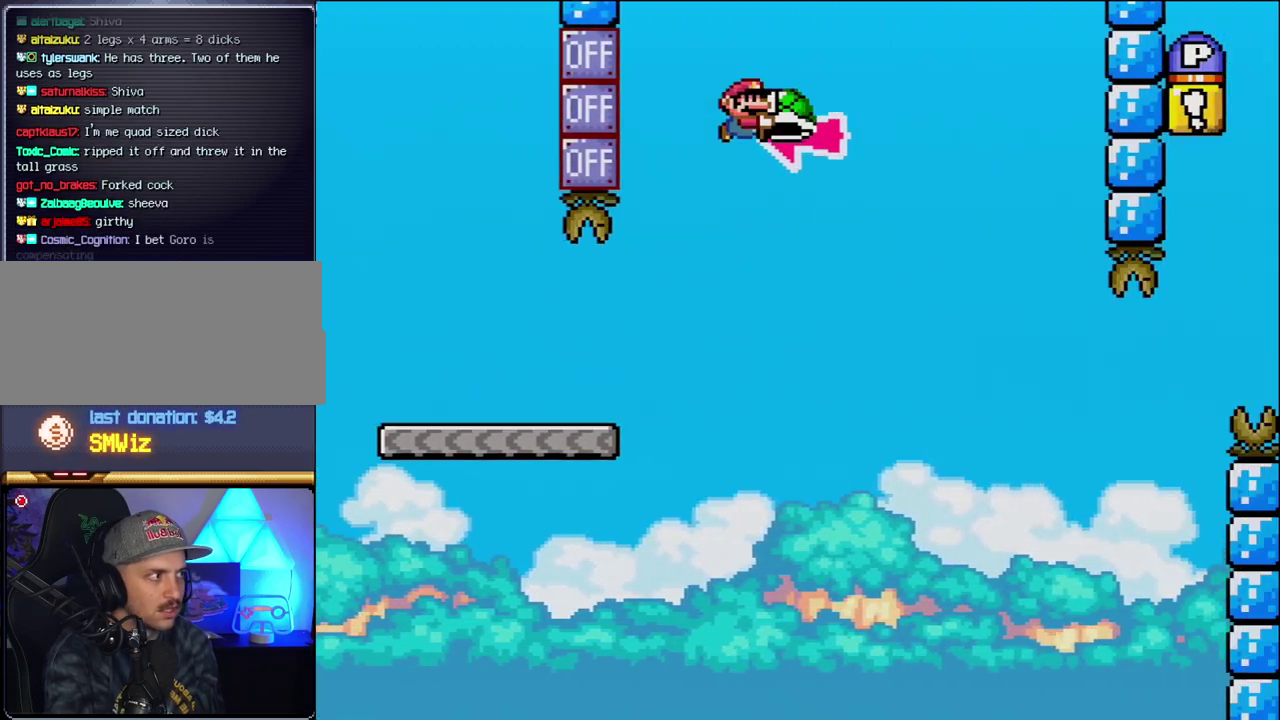
{"buttons": ["B", "Y", "DPAD_RIGHT"], "events": [[83, "DPAD_RIGHT", "up"], [150, "DPAD_LEFT", "down"], [183, "Y", "up"], [233, "DPAD_LEFT", "up"], [233, "DPAD_RIGHT", "down"], [300, "Y", "down"]]}
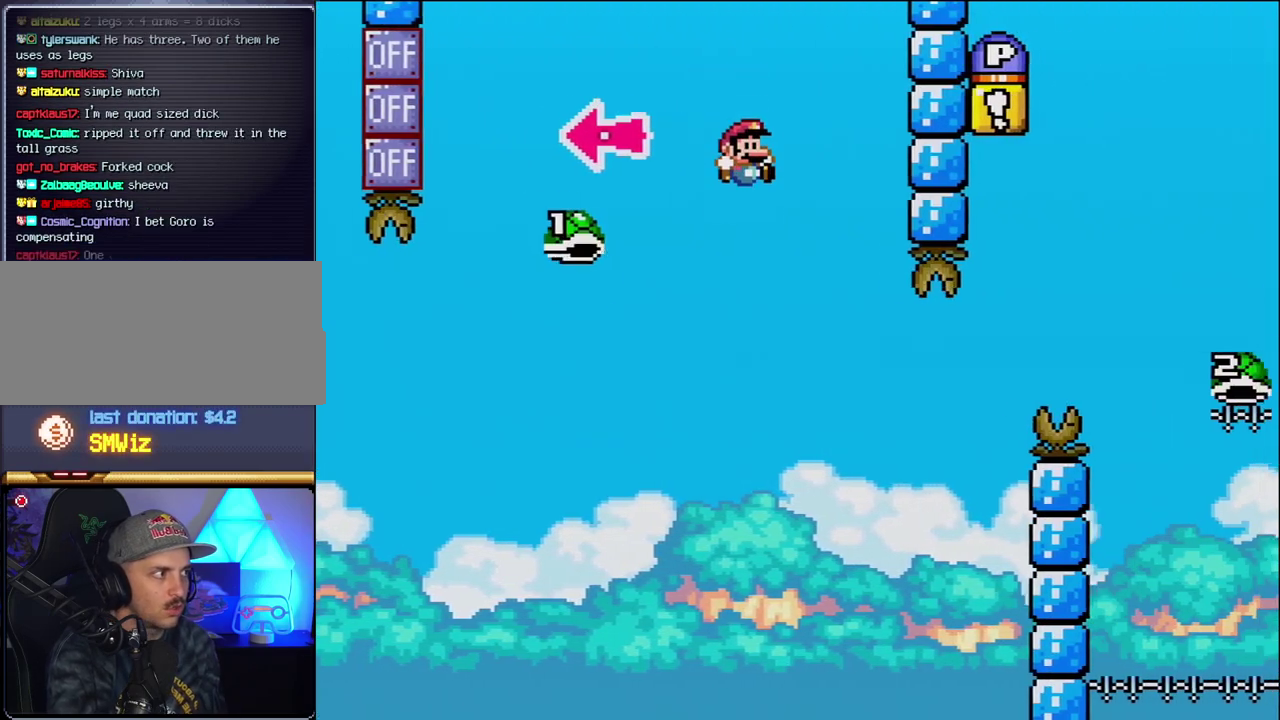
{"buttons": ["B", "Y", "DPAD_RIGHT"], "events": [[50, "B", "up"], [183, "DPAD_RIGHT", "up"], [233, "DPAD_LEFT", "down"], [300, "DPAD_LEFT", "up"], [300, "DPAD_RIGHT", "down"], [400, "B", "down"]]}
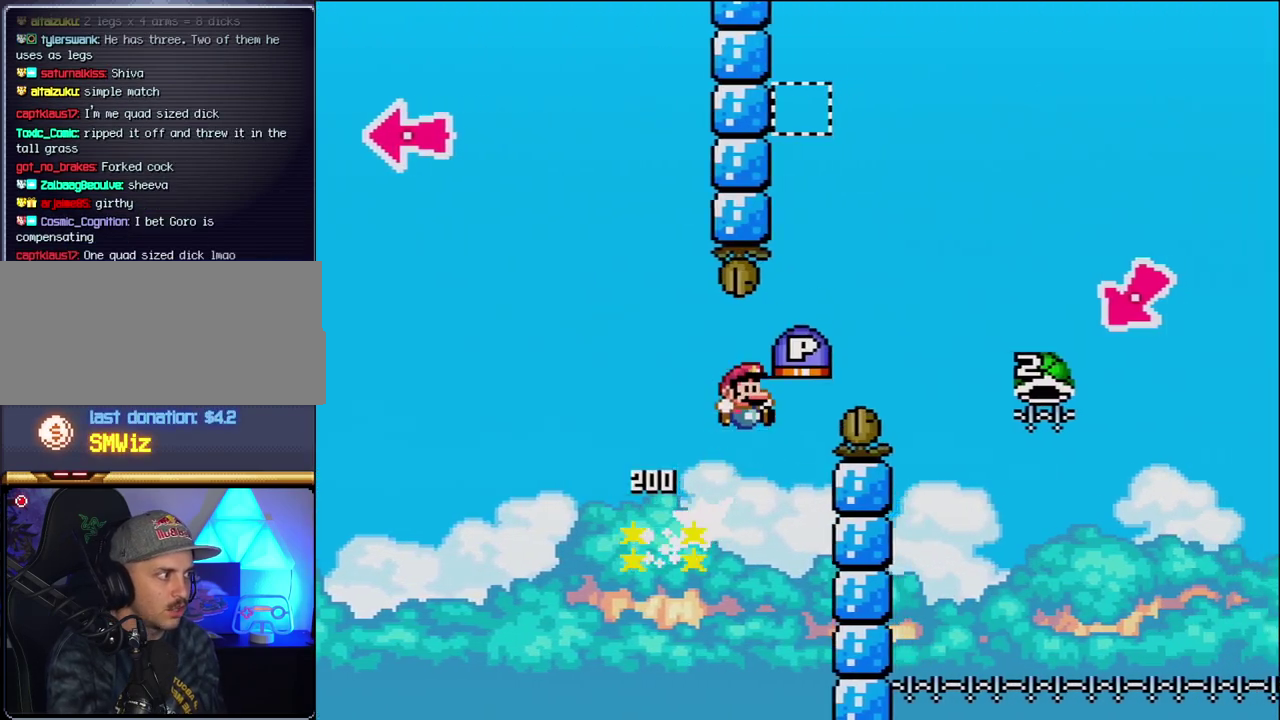
{"buttons": ["B", "Y", "DPAD_RIGHT"], "events": []}
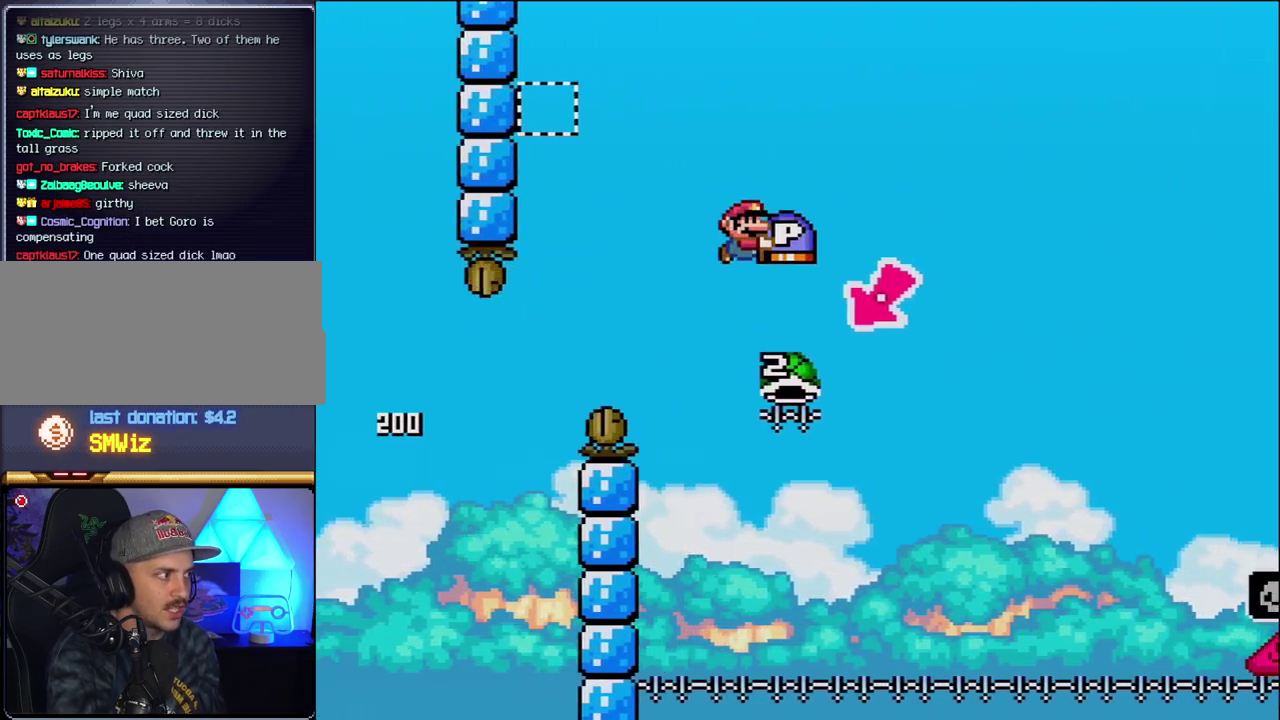
{"buttons": ["B", "Y", "DPAD_RIGHT"], "events": [[83, "DPAD_RIGHT", "up"], [117, "DPAD_LEFT", "down"], [400, "DPAD_LEFT", "up"], [450, "DPAD_RIGHT", "down"]]}
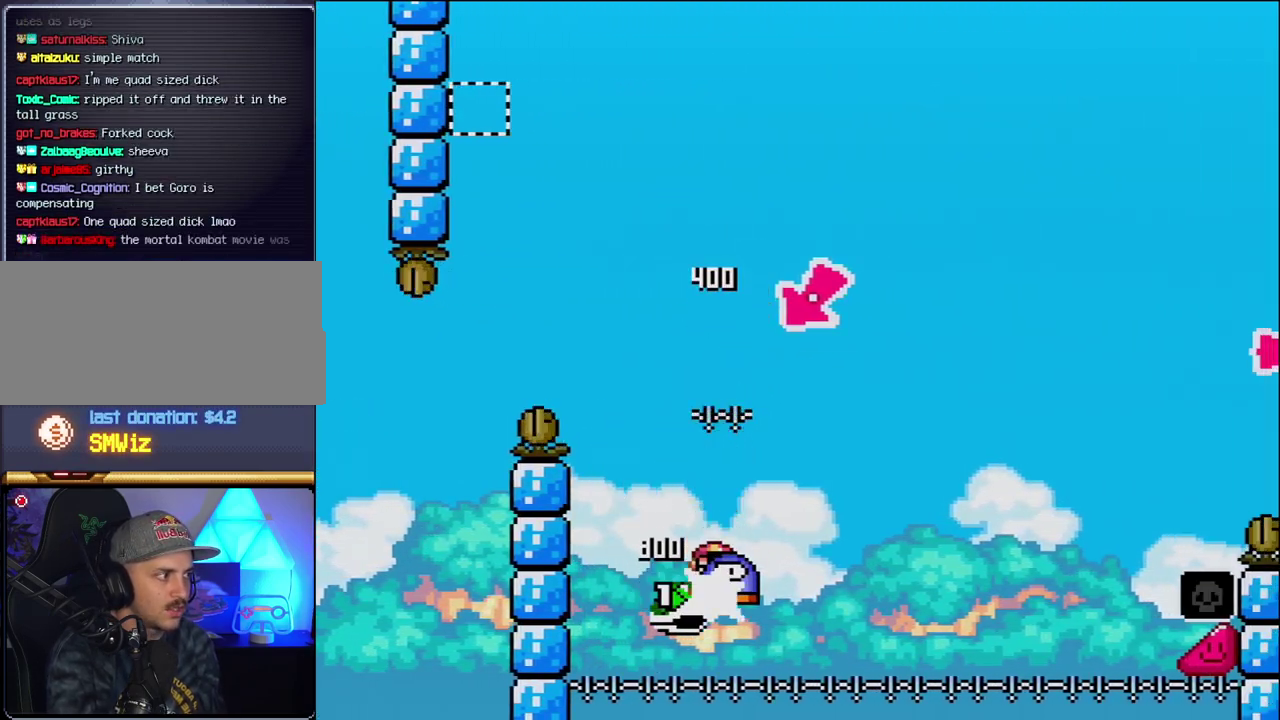
{"buttons": ["B", "Y", "DPAD_RIGHT"], "events": []}
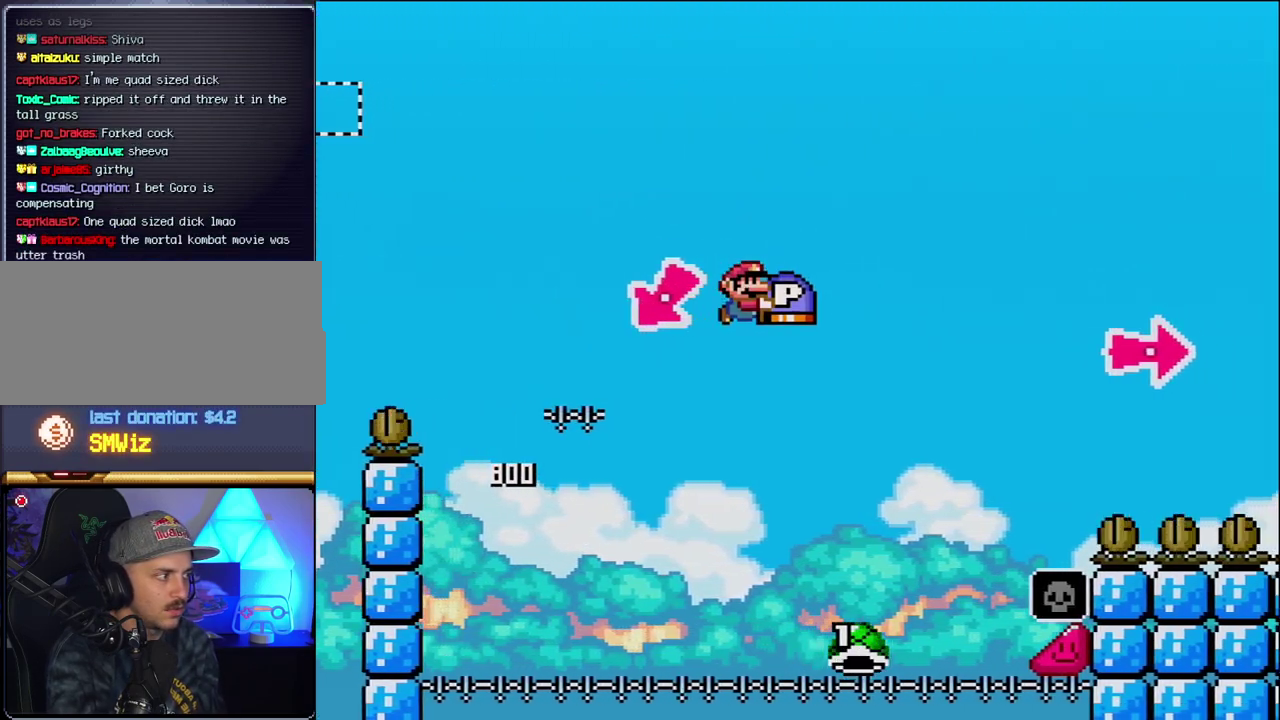
{"buttons": ["B", "Y", "DPAD_RIGHT"], "events": [[300, "B", "up"], [367, "B", "down"]]}
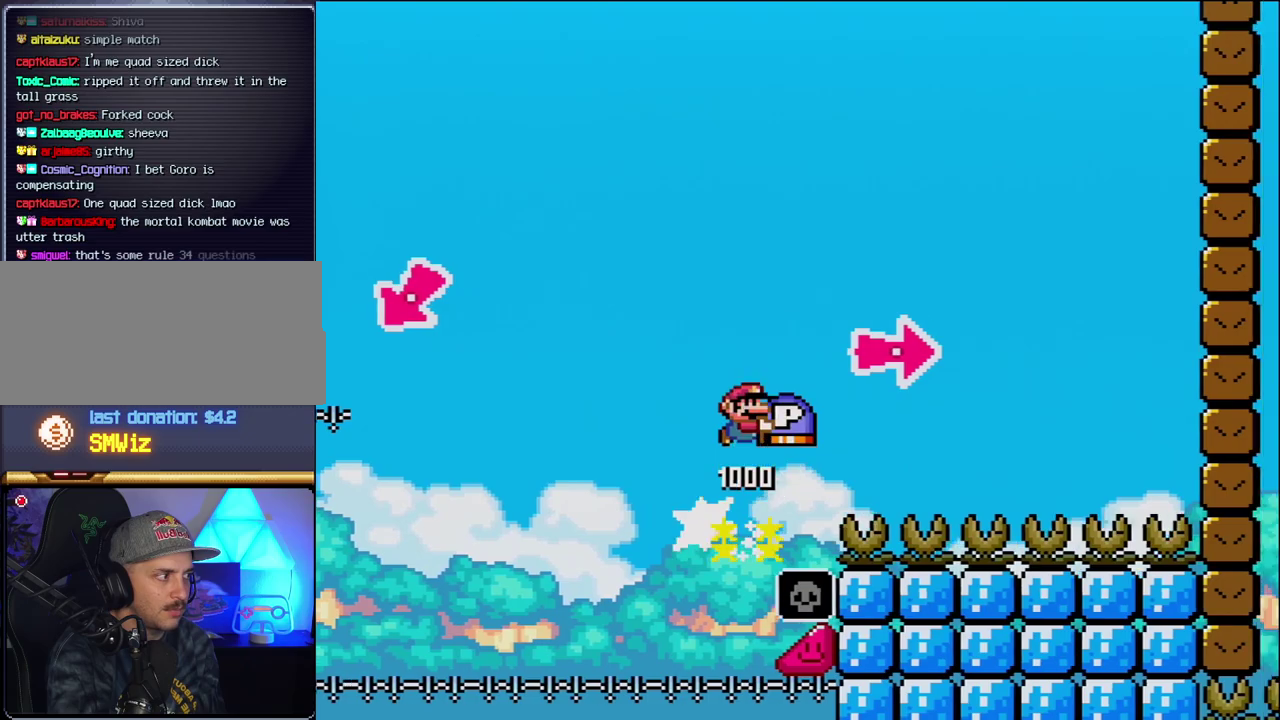
{"buttons": ["B", "Y", "DPAD_RIGHT"], "events": [[150, "Y", "up"], [267, "Y", "down"]]}
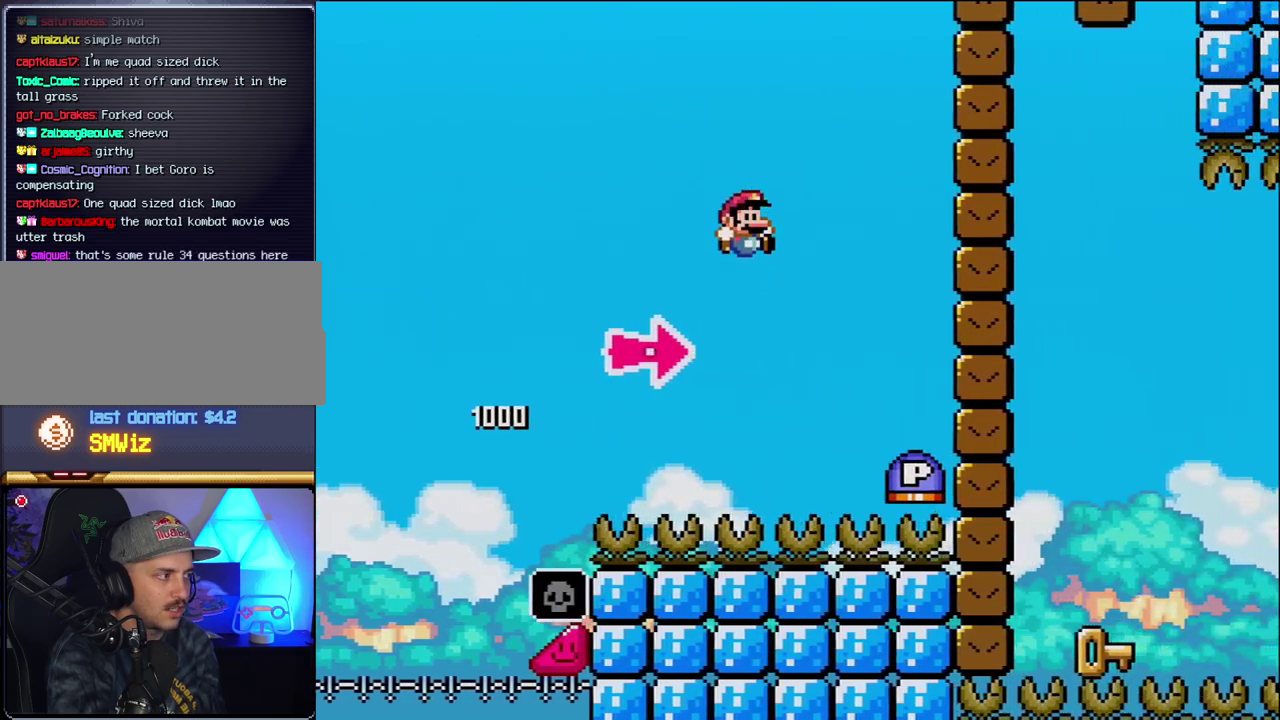
{"buttons": ["B", "Y", "DPAD_RIGHT"], "events": [[17, "B", "up"], [200, "B", "down"], [333, "Y", "up"], [483, "Y", "down"]]}
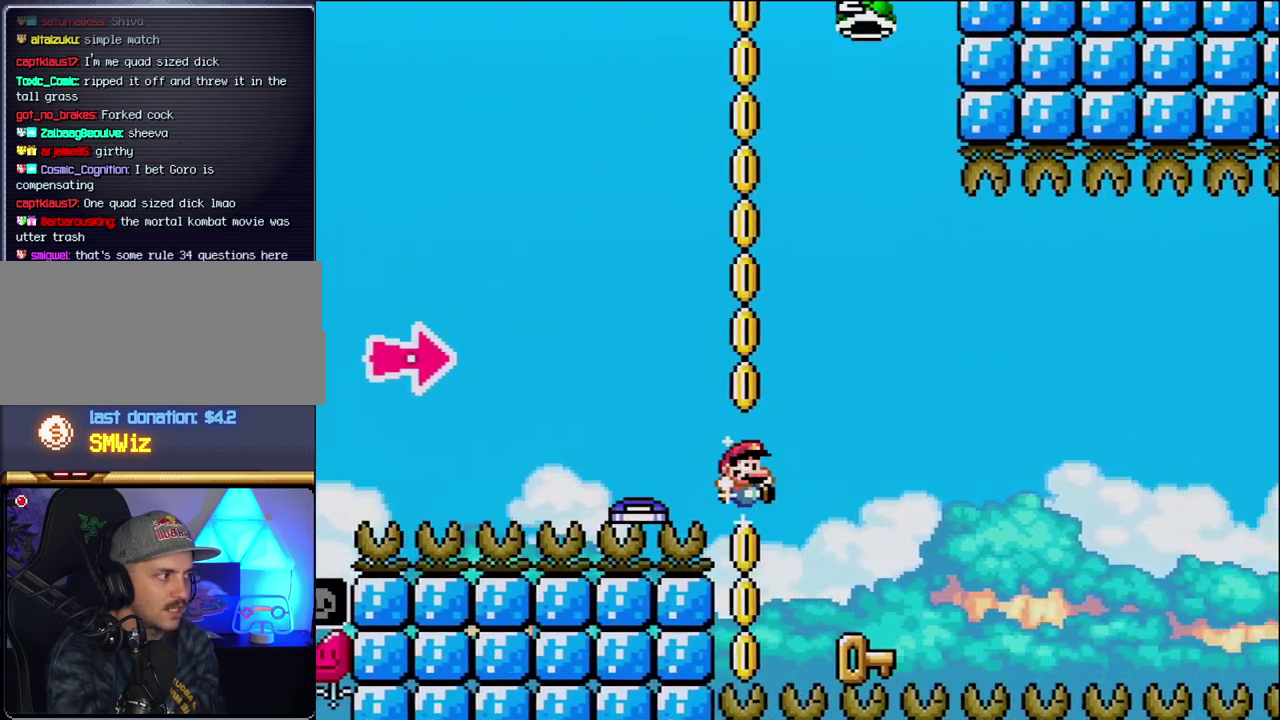
{"buttons": ["DPAD_RIGHT"], "events": [[150, "DPAD_RIGHT", "up"], [183, "DPAD_LEFT", "down"], [200, "Y", "up"], [233, "B", "up"], [433, "DPAD_LEFT", "up"], [450, "DPAD_RIGHT", "down"]]}
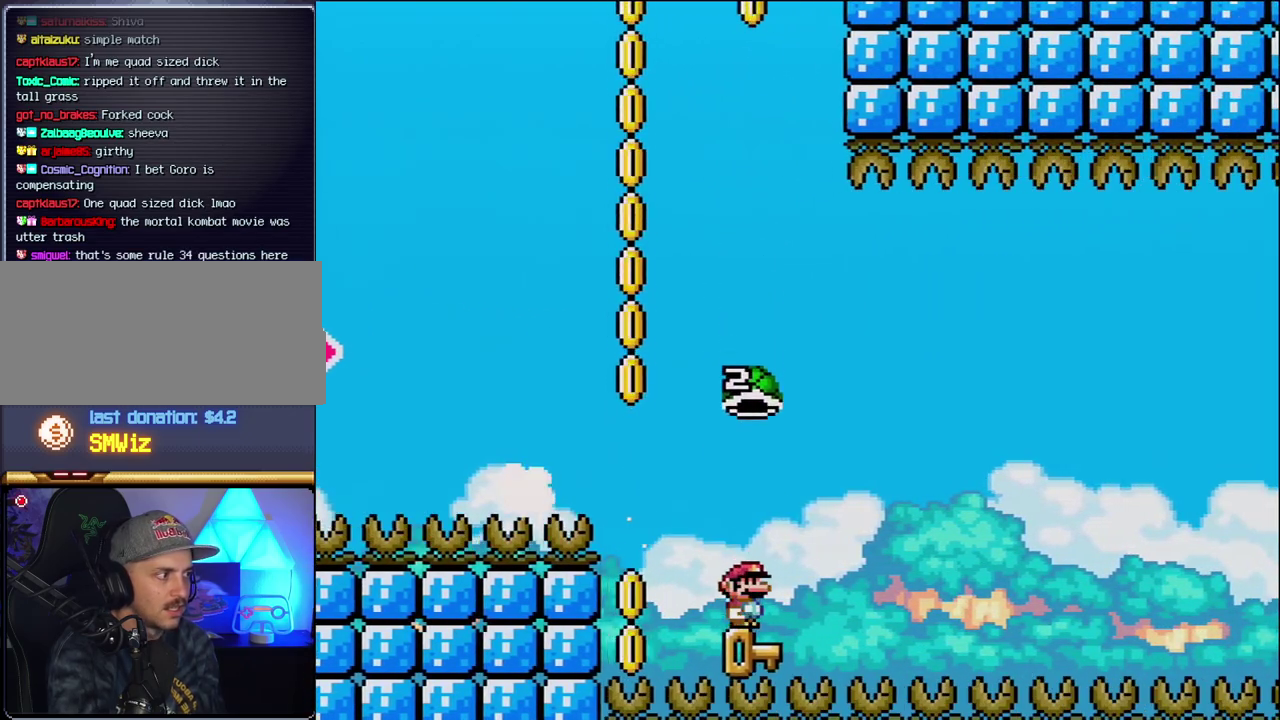
{"buttons": ["B", "Y", "DPAD_RIGHT"], "events": [[50, "B", "down"], [50, "Y", "down"], [167, "DPAD_RIGHT", "up"], [483, "DPAD_RIGHT", "down"]]}
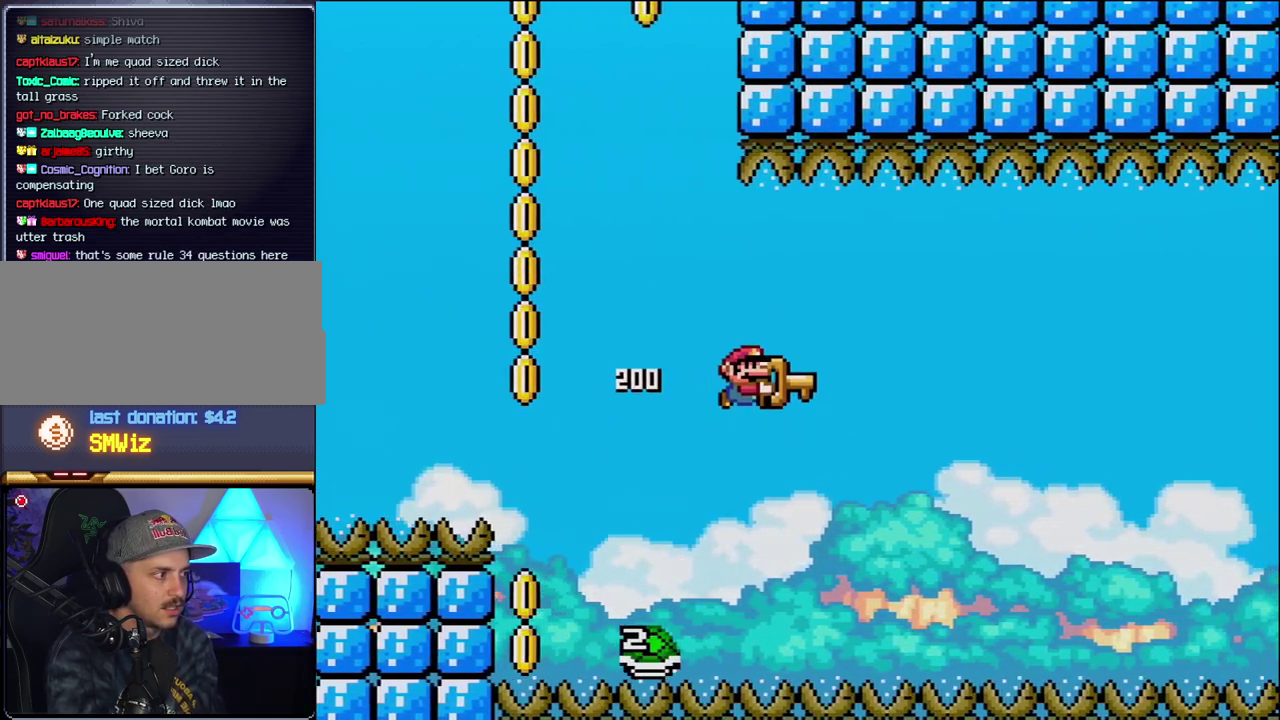
{"buttons": ["B", "Y", "DPAD_RIGHT"], "events": []}
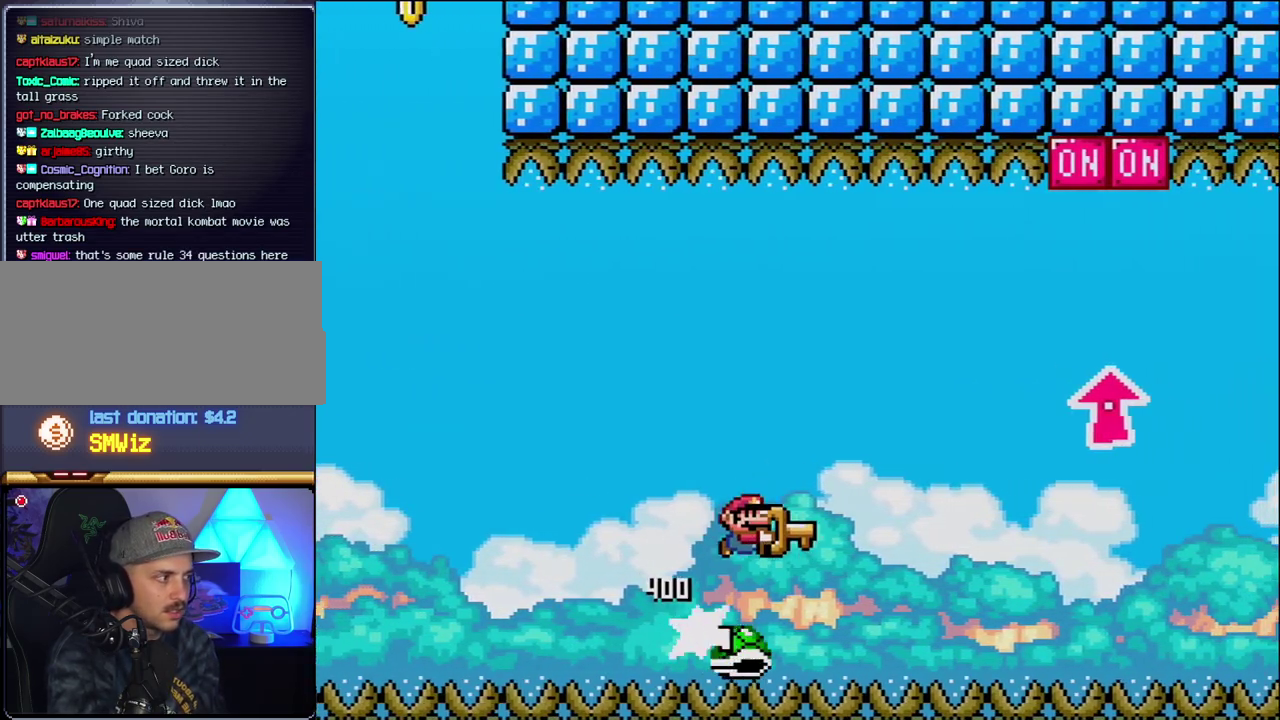
{"buttons": ["B", "Y", "DPAD_UP", "DPAD_RIGHT"], "events": [[117, "DPAD_UP", "down"]]}
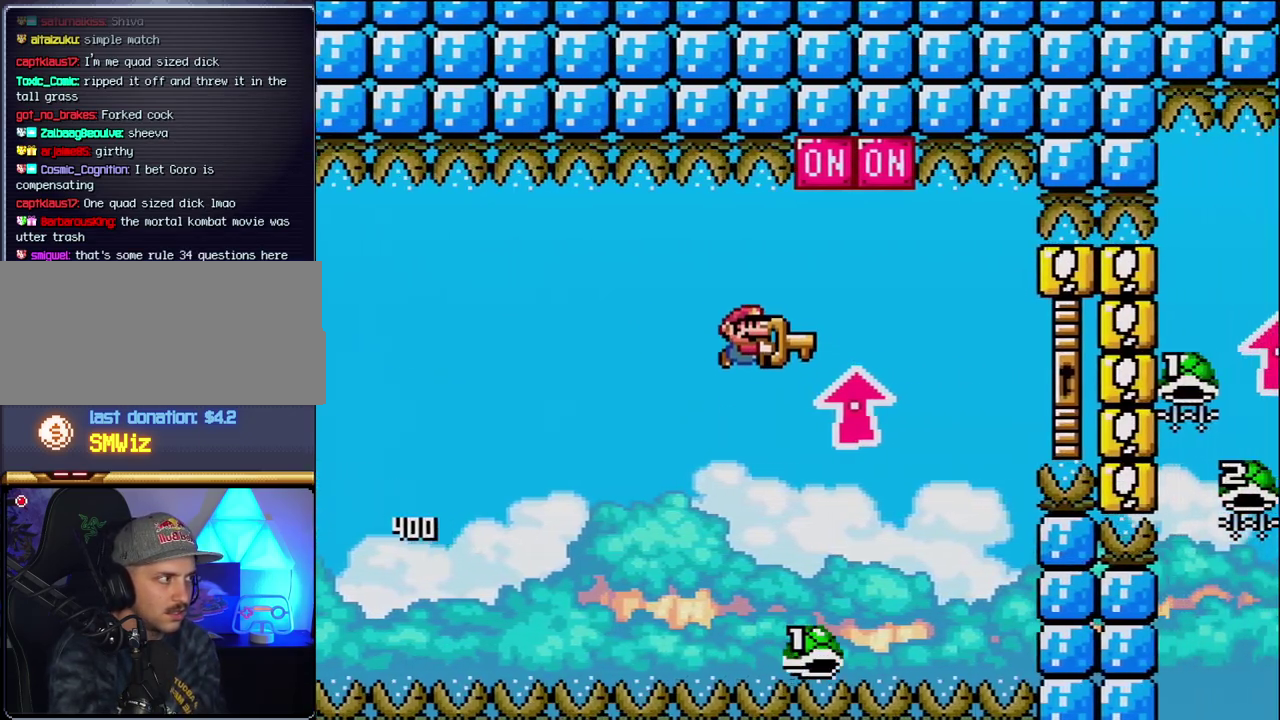
{"buttons": ["B", "Y", "DPAD_RIGHT"], "events": [[117, "Y", "up"], [200, "Y", "down"], [233, "DPAD_UP", "up"], [300, "DPAD_RIGHT", "up"], [333, "DPAD_LEFT", "down"], [400, "DPAD_UP", "down"], [433, "DPAD_LEFT", "up"], [433, "DPAD_RIGHT", "down"], [450, "DPAD_UP", "up"]]}
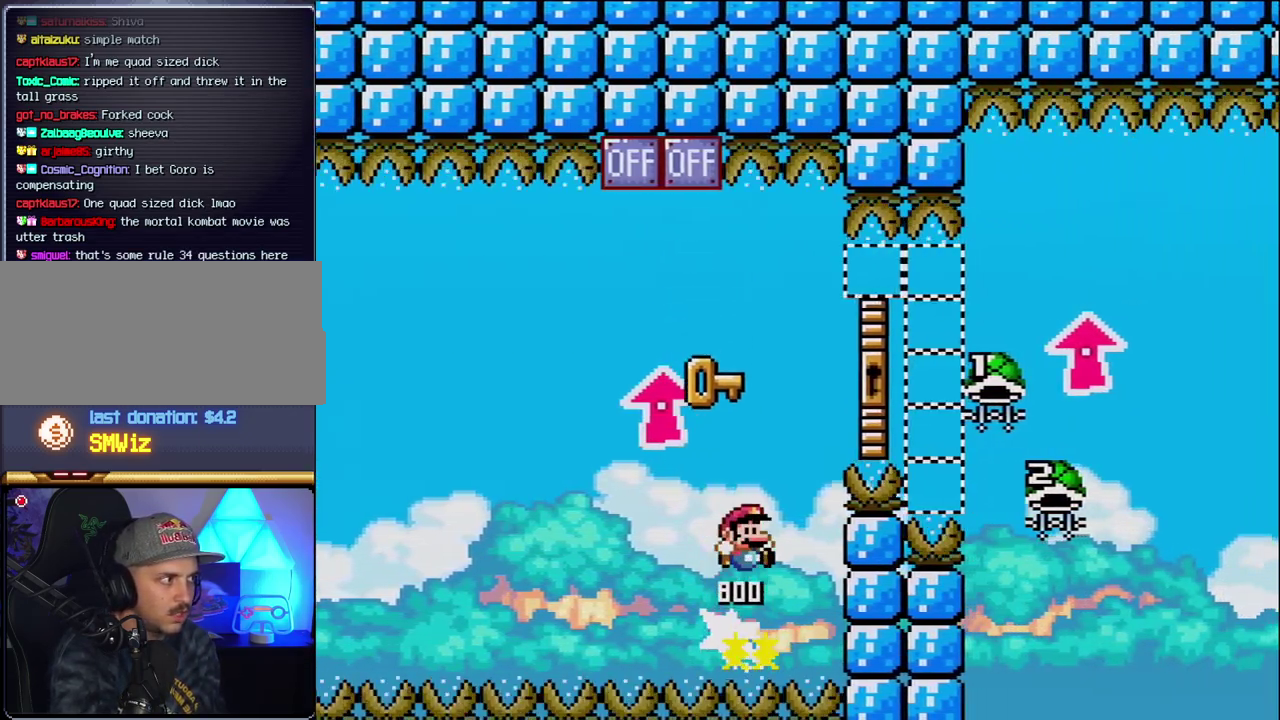
{"buttons": ["B", "Y", "DPAD_UP", "DPAD_RIGHT"], "events": [[50, "DPAD_UP", "down"]]}
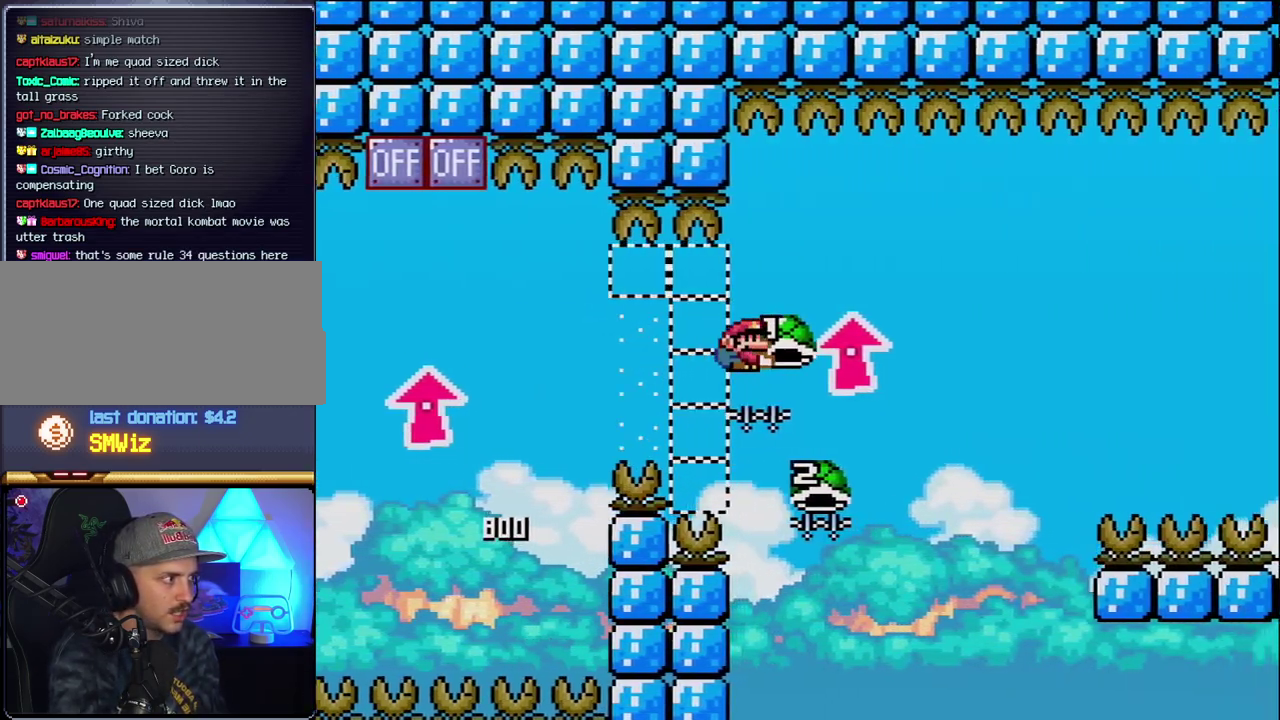
{"buttons": ["B", "Y", "DPAD_RIGHT"], "events": [[150, "Y", "up"], [200, "DPAD_LEFT", "down"], [200, "DPAD_RIGHT", "up"], [200, "DPAD_UP", "up"], [433, "DPAD_LEFT", "up"], [433, "Y", "down"], [450, "DPAD_RIGHT", "down"]]}
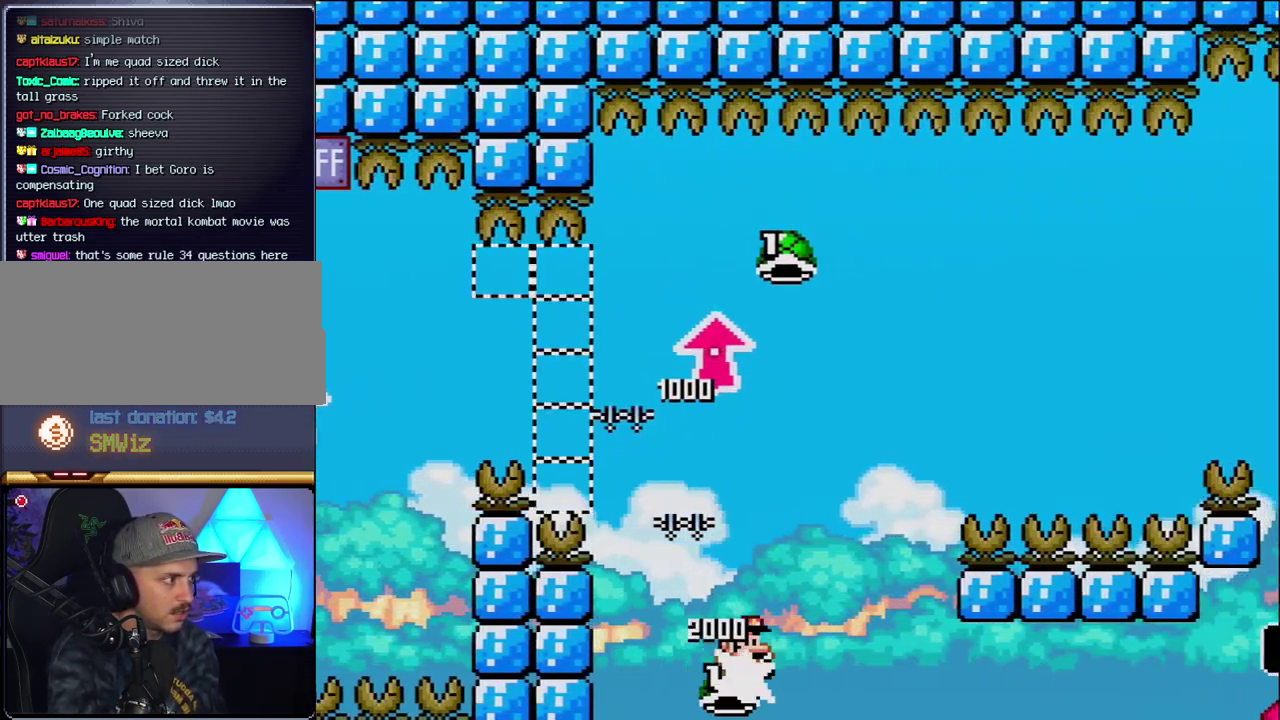
{"buttons": ["B", "Y", "DPAD_RIGHT"], "events": [[367, "Y", "up"], [483, "Y", "down"]]}
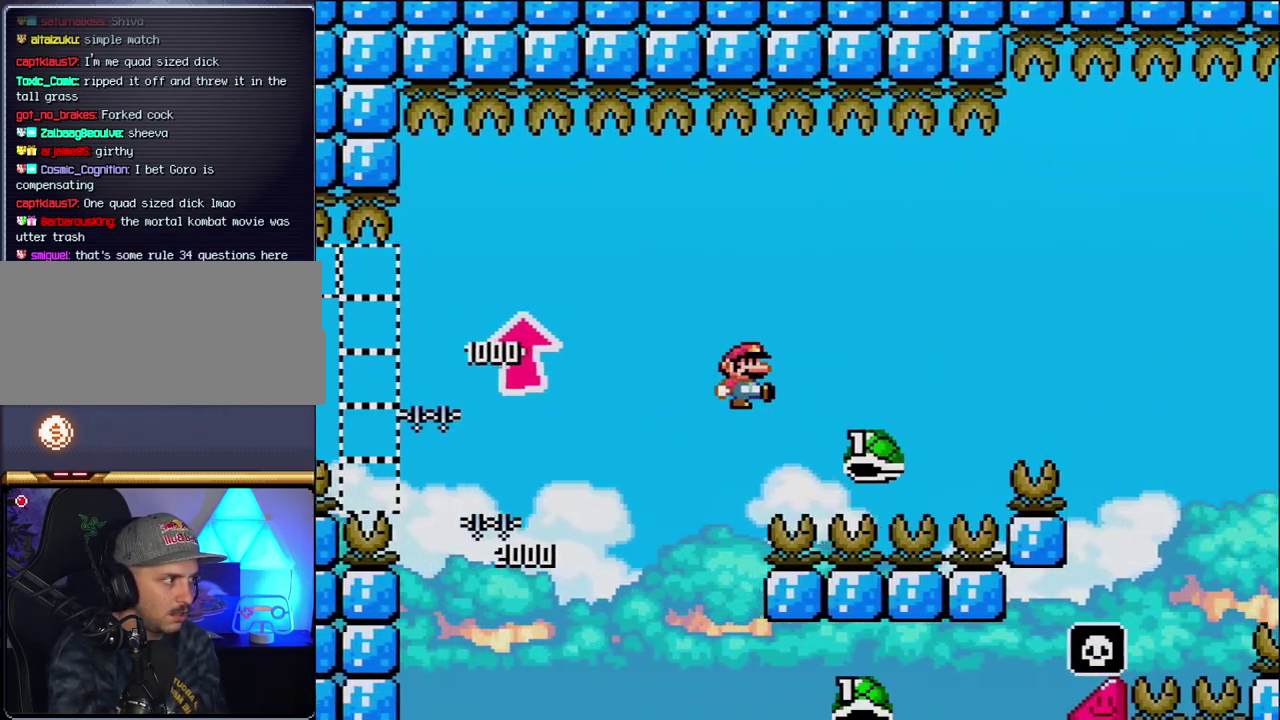
{"buttons": ["B", "Y", "DPAD_RIGHT"], "events": []}
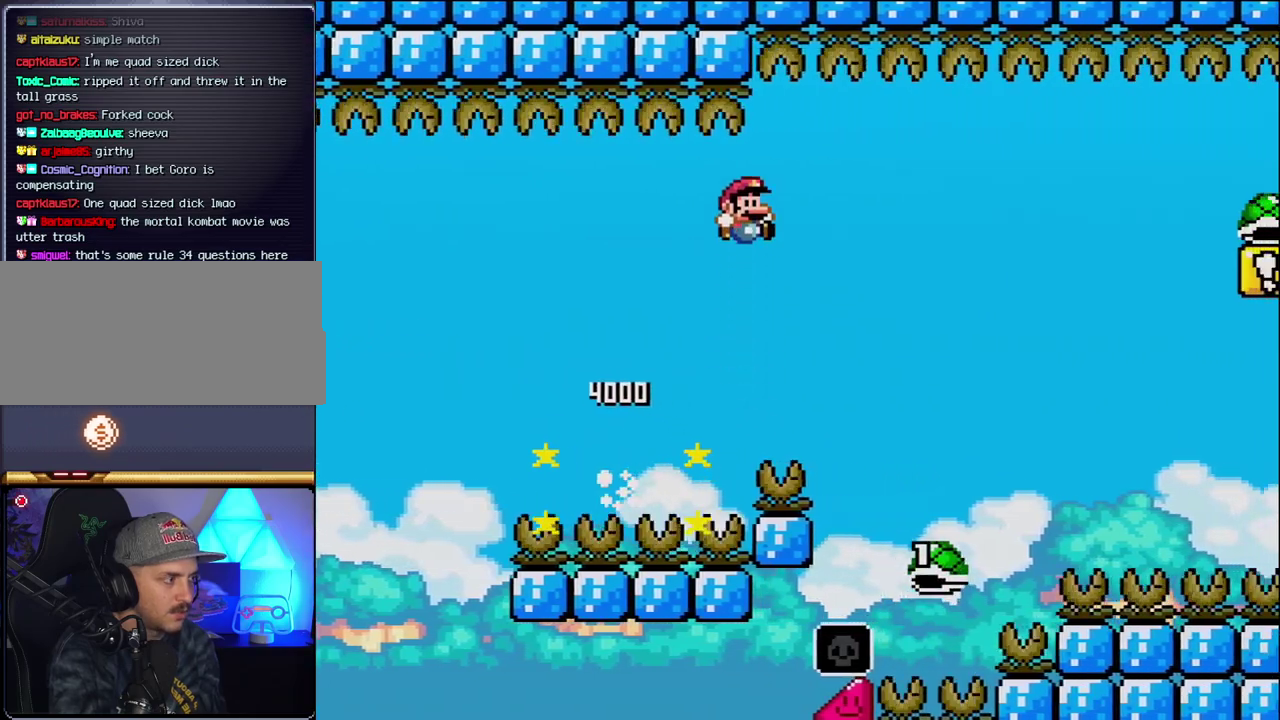
{"buttons": ["B", "Y", "DPAD_RIGHT"], "events": []}
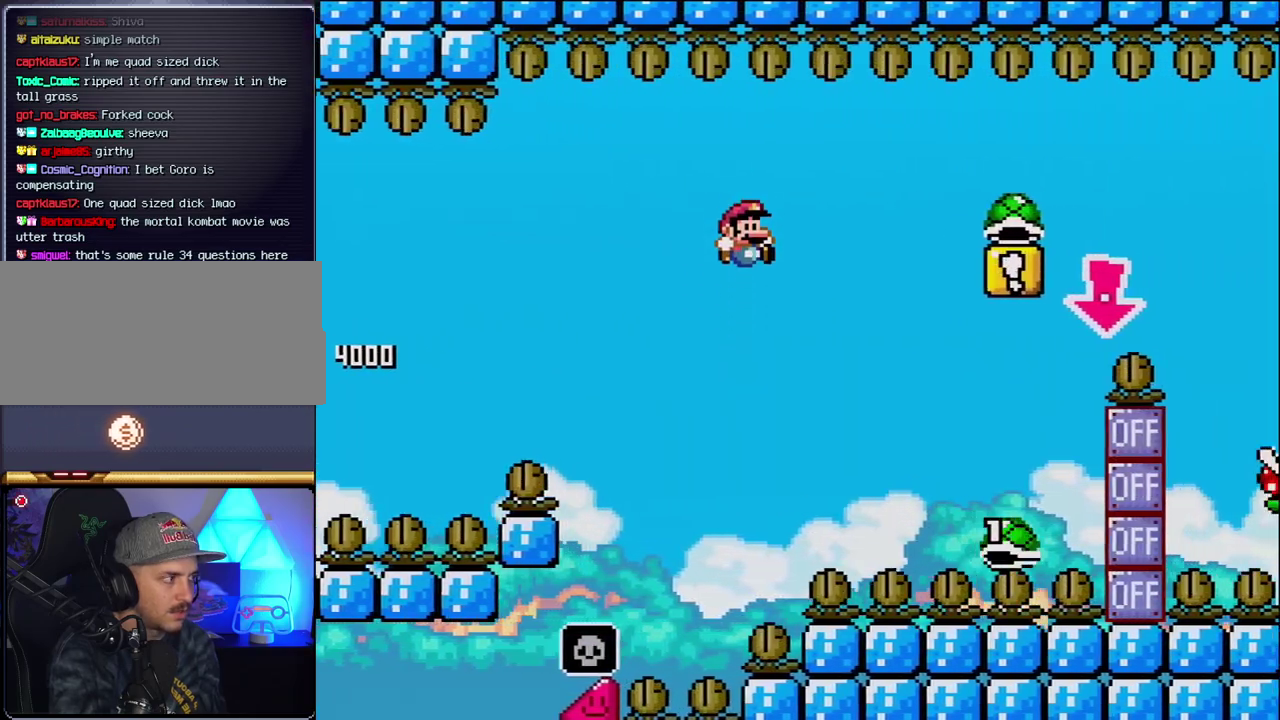
{"buttons": ["B", "Y", "DPAD_RIGHT"], "events": []}
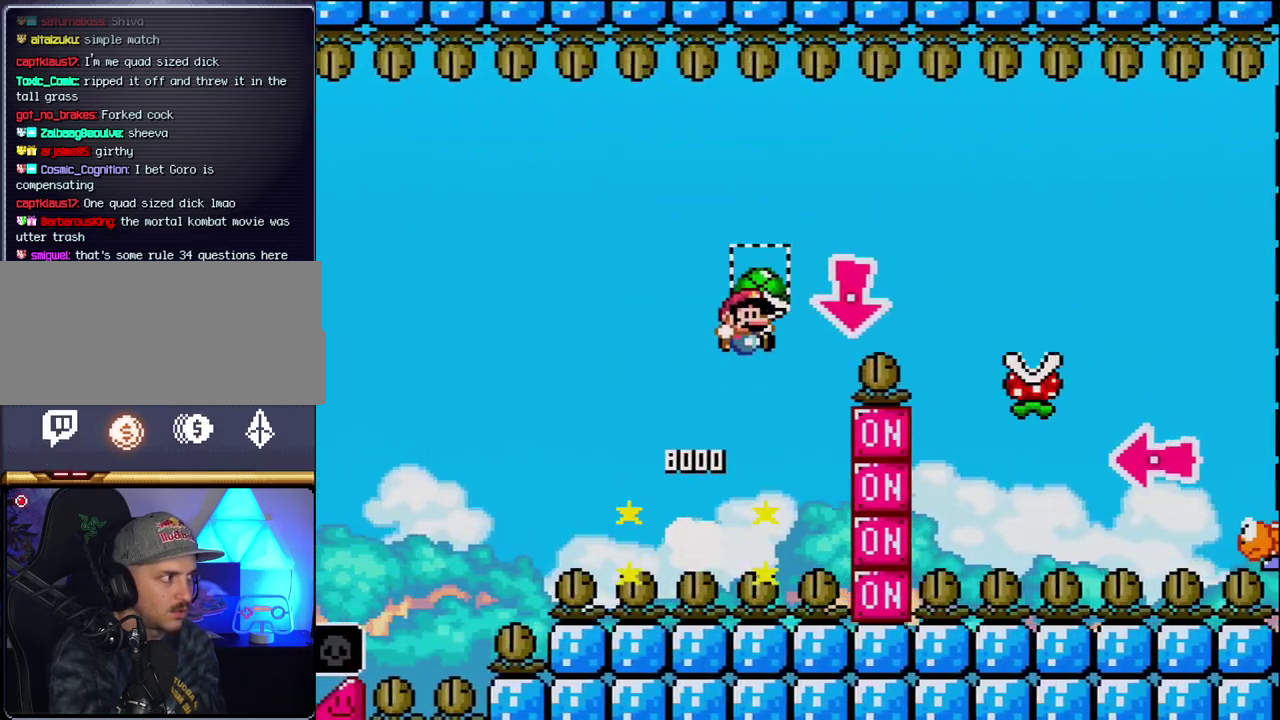
{"buttons": ["Y", "DPAD_RIGHT"], "events": [[17, "DPAD_DOWN", "down"], [50, "DPAD_RIGHT", "up"], [150, "Y", "up"], [233, "DPAD_RIGHT", "down"], [267, "DPAD_DOWN", "up"], [267, "Y", "down"], [333, "B", "up"]]}
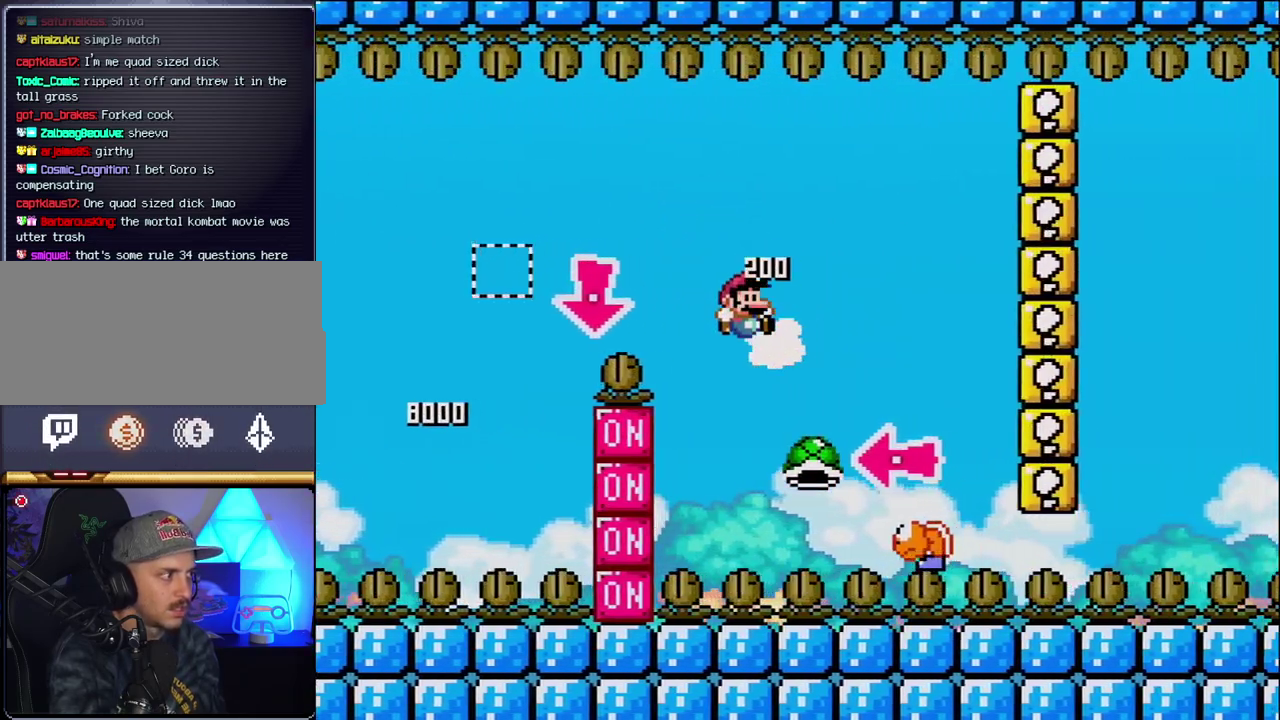
{"buttons": ["B"], "events": [[50, "B", "down"], [267, "DPAD_RIGHT", "up"], [300, "DPAD_LEFT", "down"], [400, "Y", "up"], [483, "DPAD_LEFT", "up"]]}
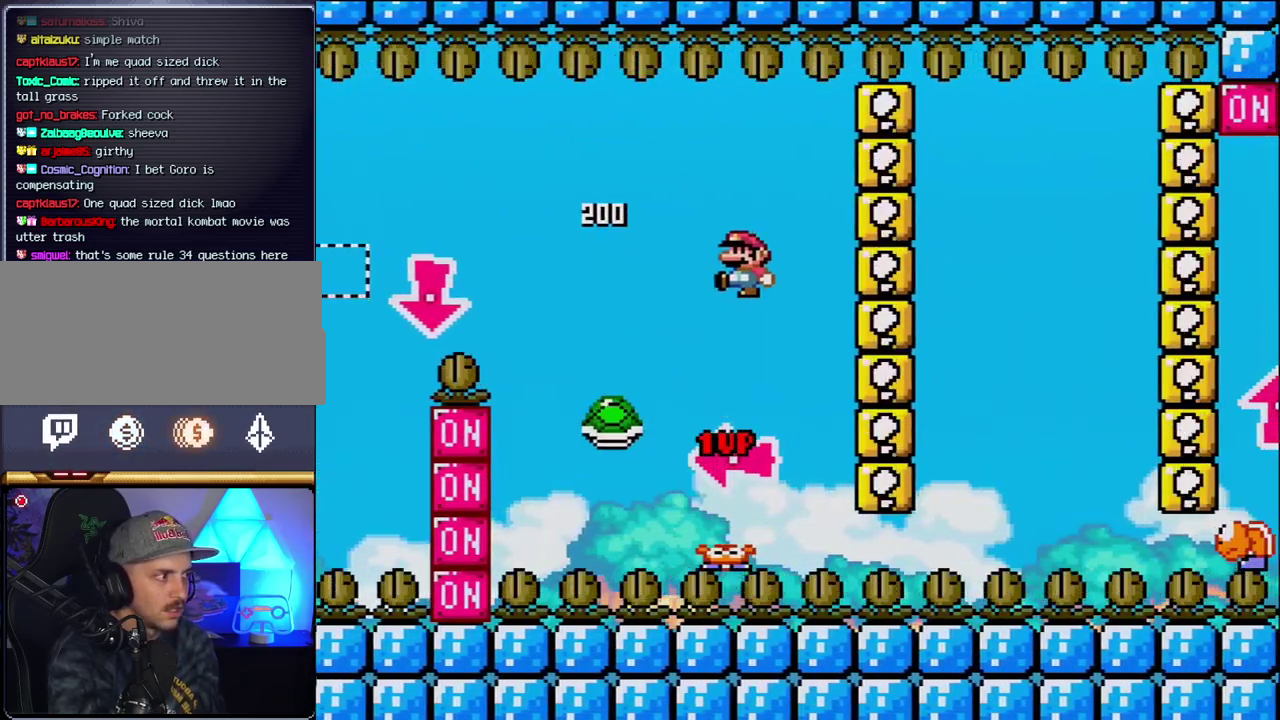
{"buttons": ["Y"], "events": [[50, "Y", "down"], [150, "DPAD_RIGHT", "down"], [367, "B", "up"], [400, "DPAD_RIGHT", "up"]]}
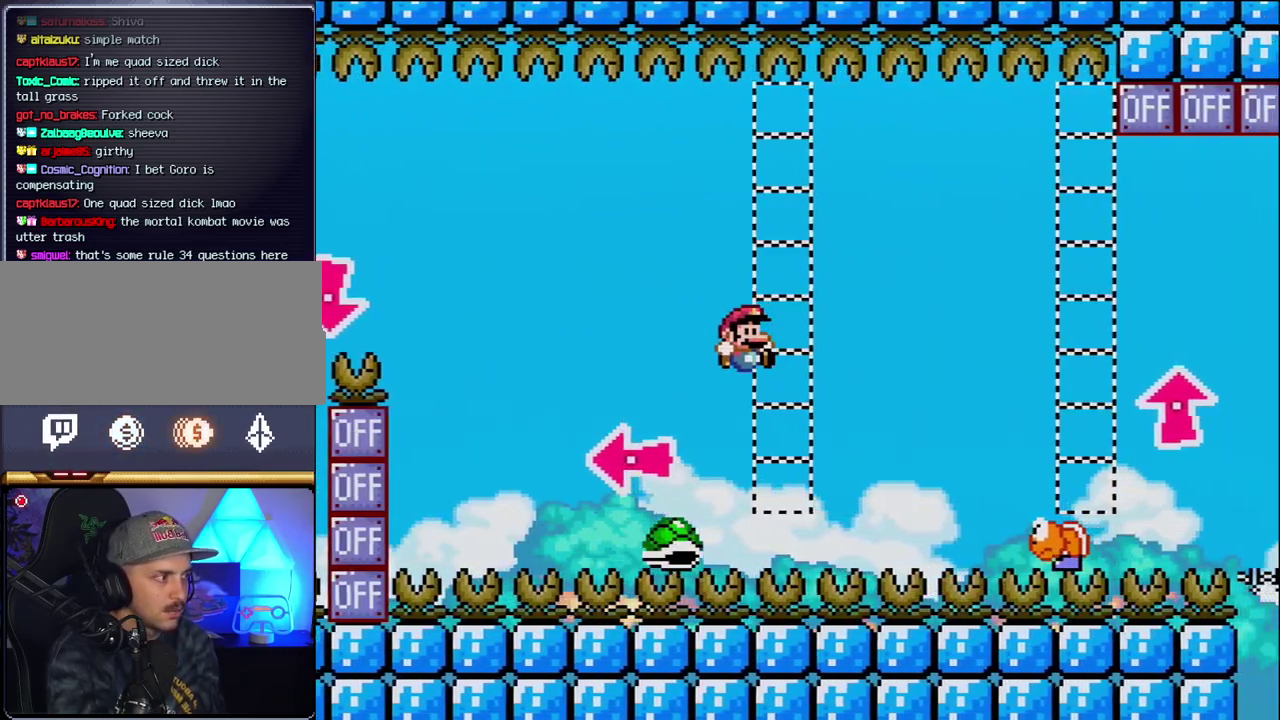
{"buttons": ["B", "Y", "DPAD_LEFT"], "events": [[50, "B", "down"], [83, "DPAD_RIGHT", "down"], [333, "DPAD_RIGHT", "up"], [367, "DPAD_LEFT", "down"]]}
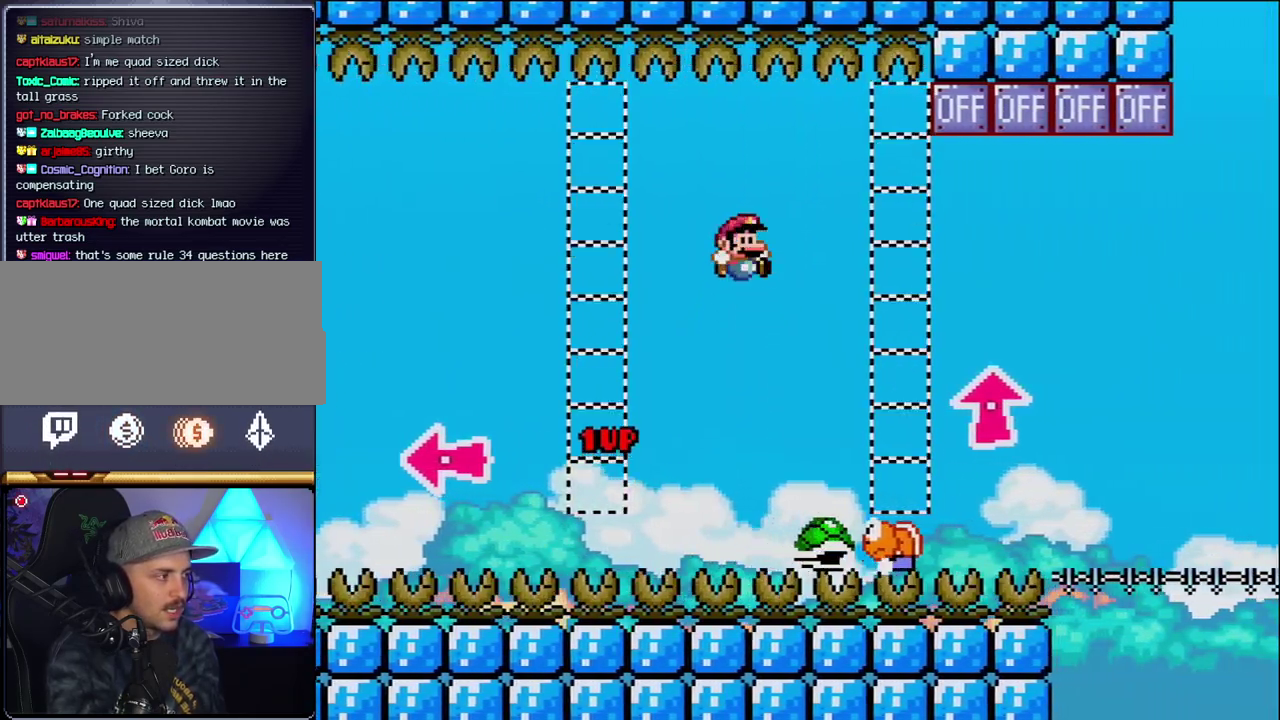
{"buttons": ["B", "Y", "DPAD_UP", "DPAD_RIGHT"], "events": [[17, "DPAD_LEFT", "up"], [50, "DPAD_RIGHT", "down"], [183, "B", "up"], [267, "DPAD_RIGHT", "up"], [467, "B", "down"], [467, "DPAD_RIGHT", "down"], [467, "DPAD_UP", "down"]]}
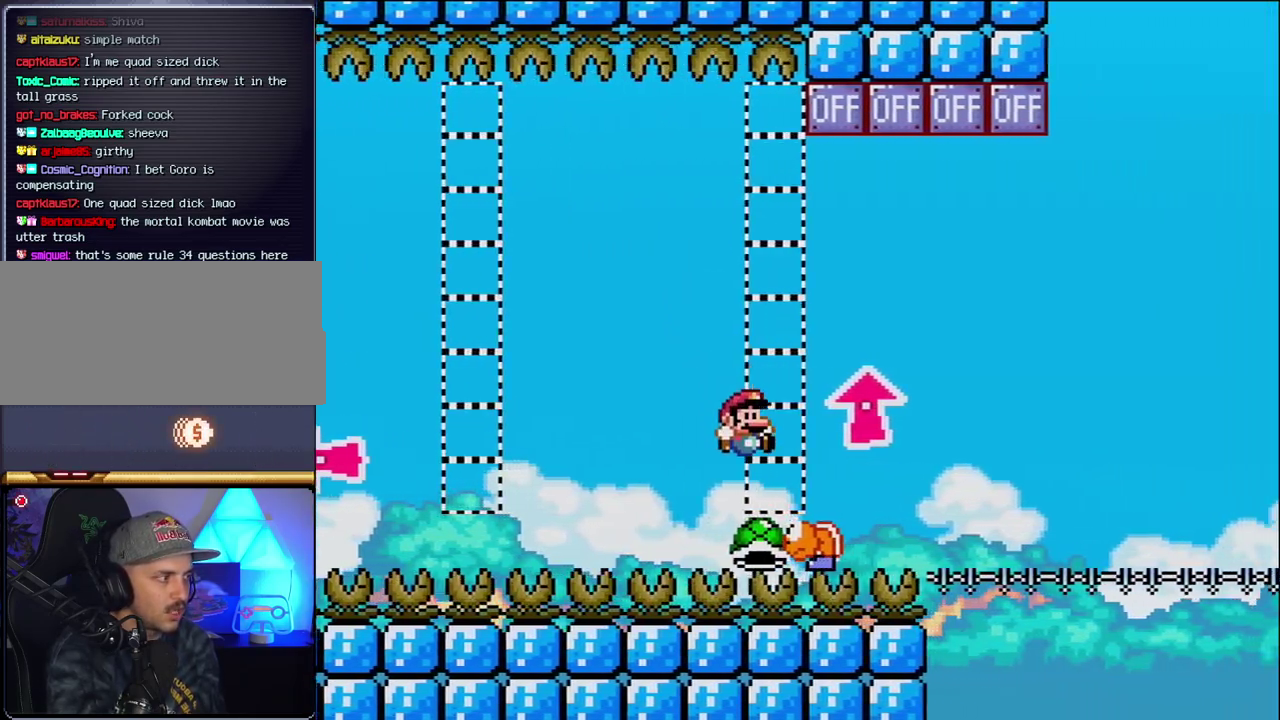
{"buttons": ["B", "DPAD_UP", "DPAD_RIGHT"], "events": [[233, "Y", "up"]]}
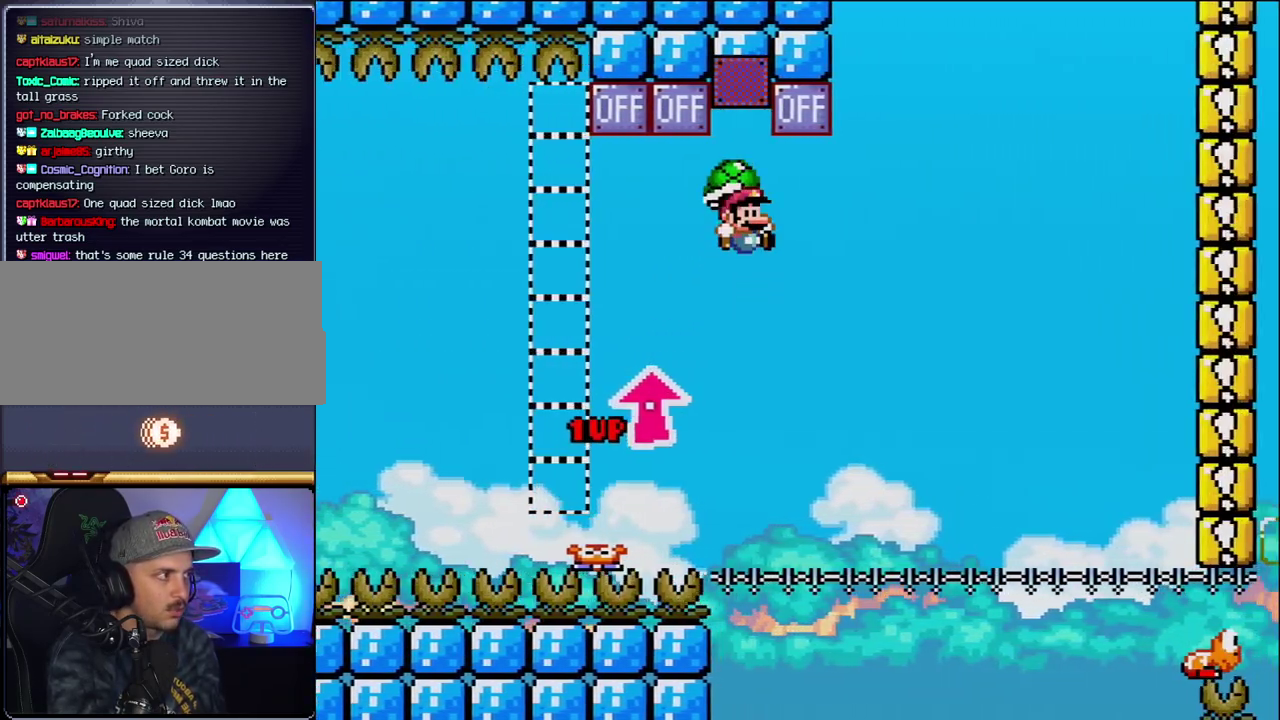
{"buttons": ["B", "Y", "DPAD_RIGHT"], "events": [[50, "DPAD_RIGHT", "up"], [83, "DPAD_LEFT", "down"], [83, "DPAD_UP", "up"], [233, "DPAD_LEFT", "up"], [267, "DPAD_RIGHT", "down"], [333, "DPAD_RIGHT", "up"], [333, "Y", "down"], [450, "DPAD_RIGHT", "down"]]}
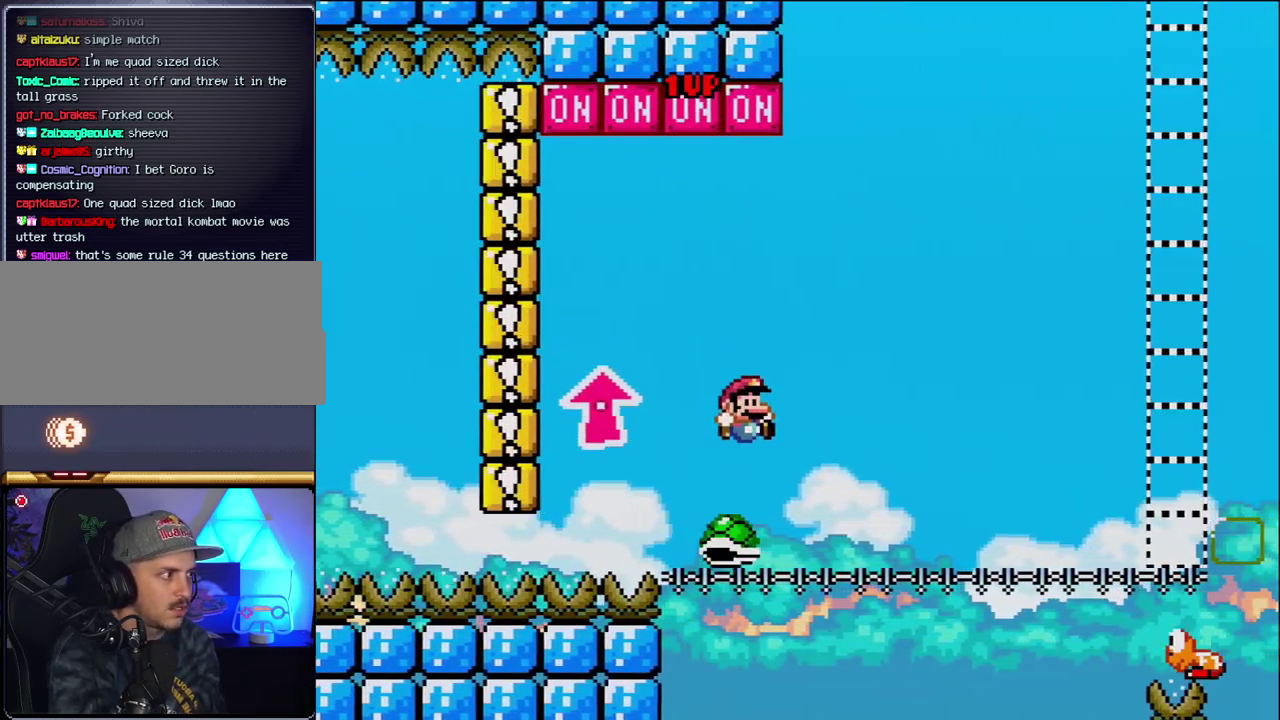
{"buttons": ["Y", "DPAD_RIGHT"], "events": [[333, "B", "up"]]}
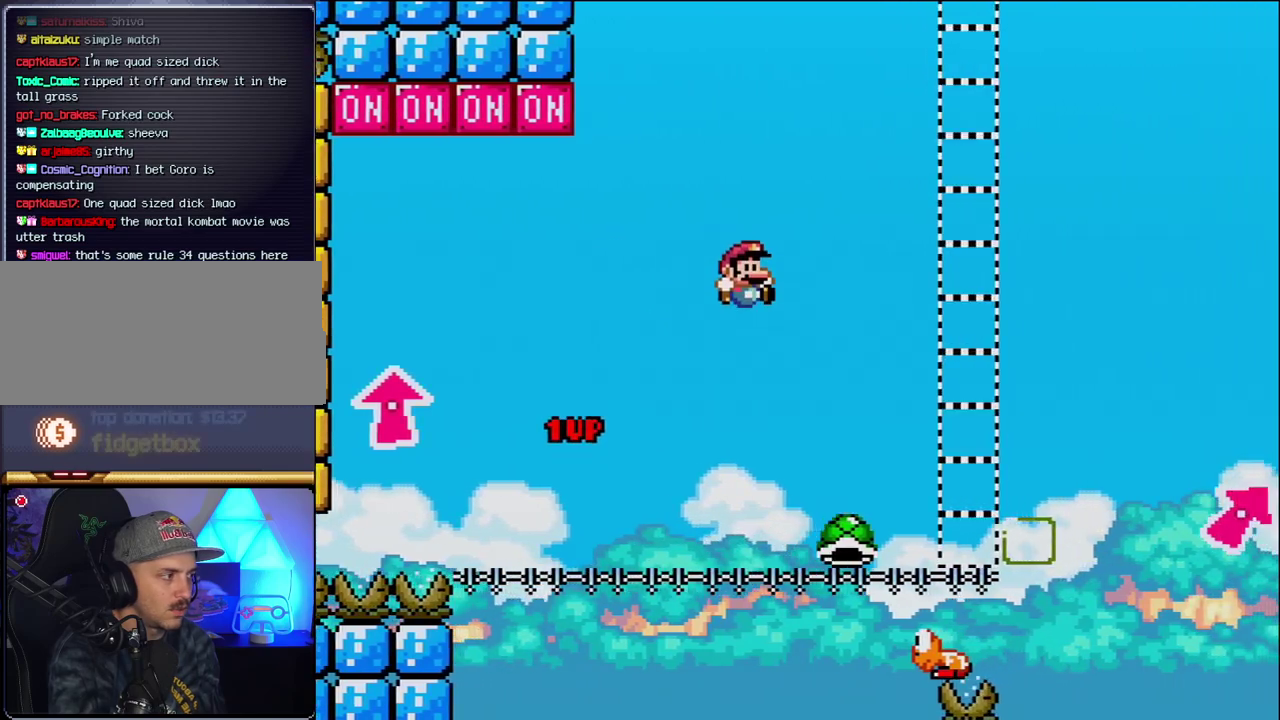
{"buttons": ["B", "Y", "DPAD_RIGHT"], "events": [[333, "B", "down"]]}
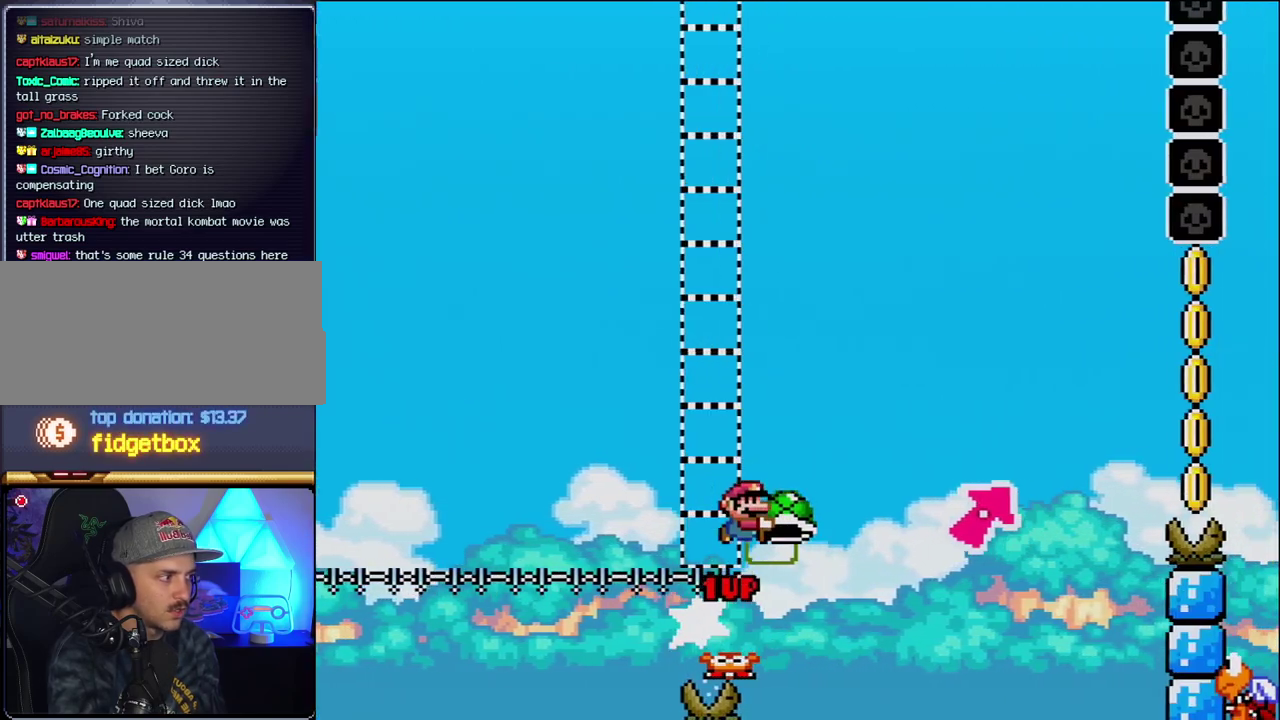
{"buttons": ["B", "Y", "DPAD_UP", "DPAD_RIGHT"], "events": [[167, "B", "up"], [300, "B", "down"], [300, "DPAD_UP", "down"]]}
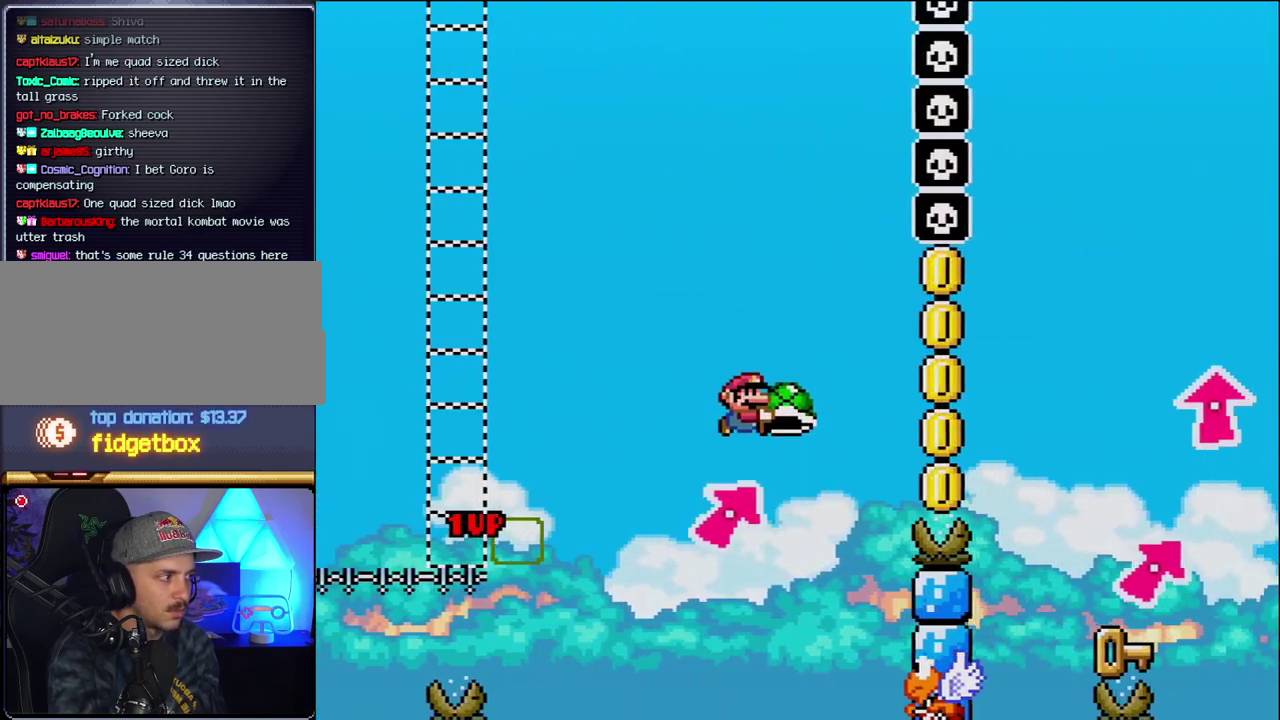
{"buttons": ["B", "Y", "DPAD_RIGHT"], "events": [[150, "DPAD_RIGHT", "up"], [150, "Y", "up"], [217, "DPAD_LEFT", "down"], [233, "DPAD_UP", "up"], [300, "Y", "down"], [433, "DPAD_LEFT", "up"], [450, "DPAD_RIGHT", "down"]]}